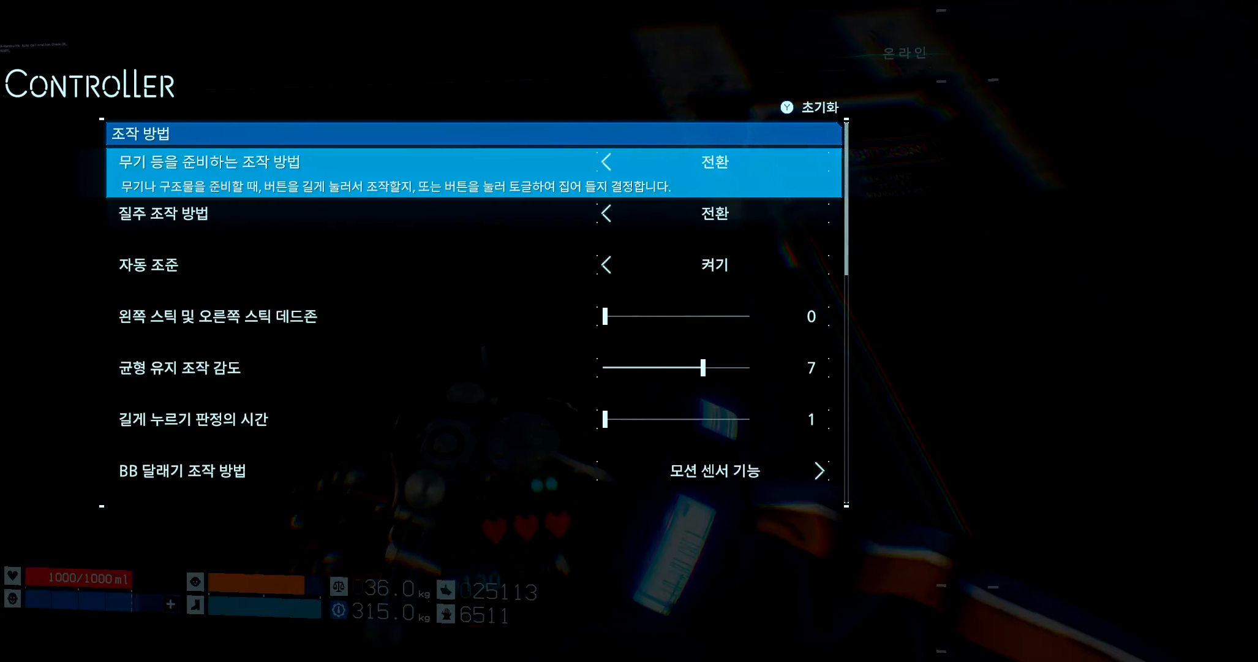
Gameplay with a controller (Xbox layout); each line is a JSON object with the inputs held at the frame after it. "events" lists button and stick changes between this image and that frame as [ms after this image, input, new state], when the widget could be followed in between. Not read: L3 R3 TOUCHPAD other_buttons right_stick.
{"buttons": [], "left_stick": "center", "events": [[333, "B", "down"], [466, "B", "up"]]}
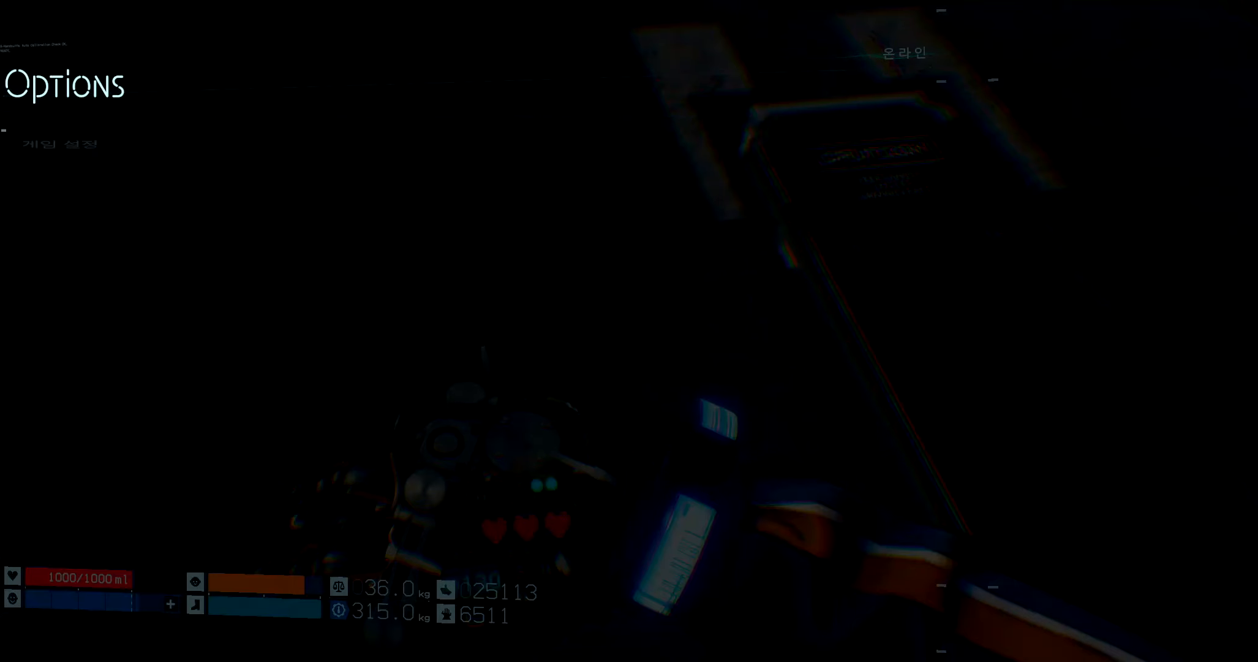
{"buttons": ["B"], "left_stick": "center", "events": [[383, "B", "down"]]}
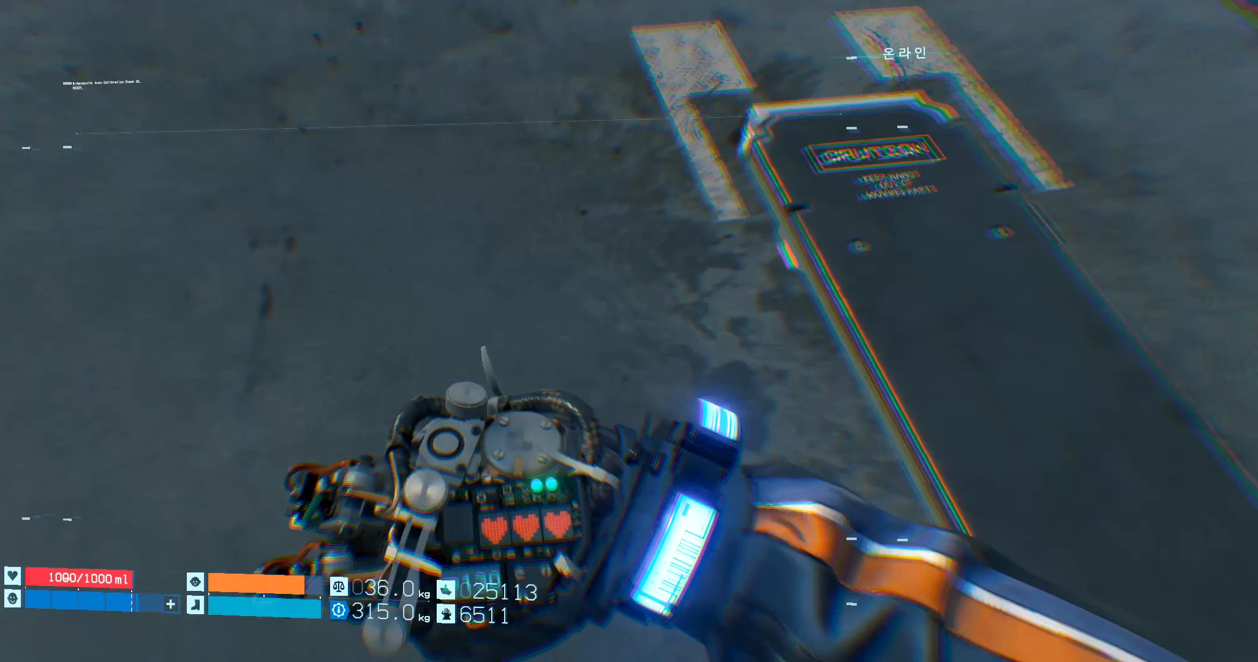
{"buttons": [], "left_stick": "center", "events": [[33, "B", "up"], [333, "B", "down"], [466, "B", "up"]]}
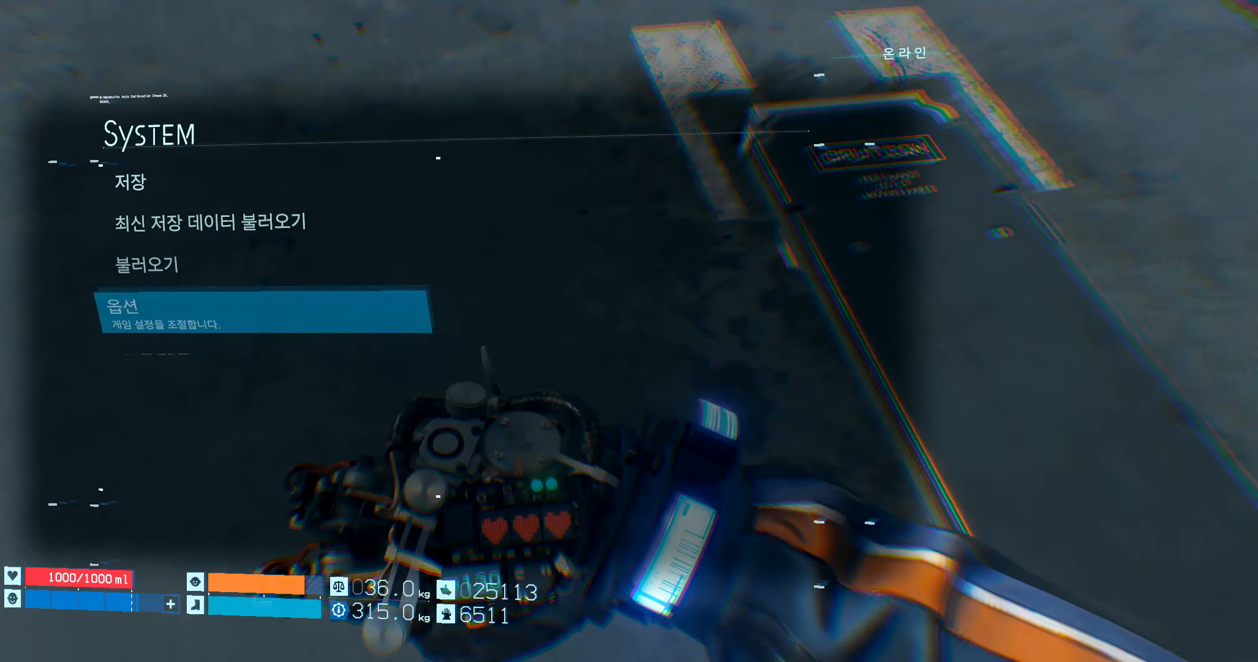
{"buttons": [], "left_stick": "center", "events": [[233, "B", "down"], [333, "B", "up"]]}
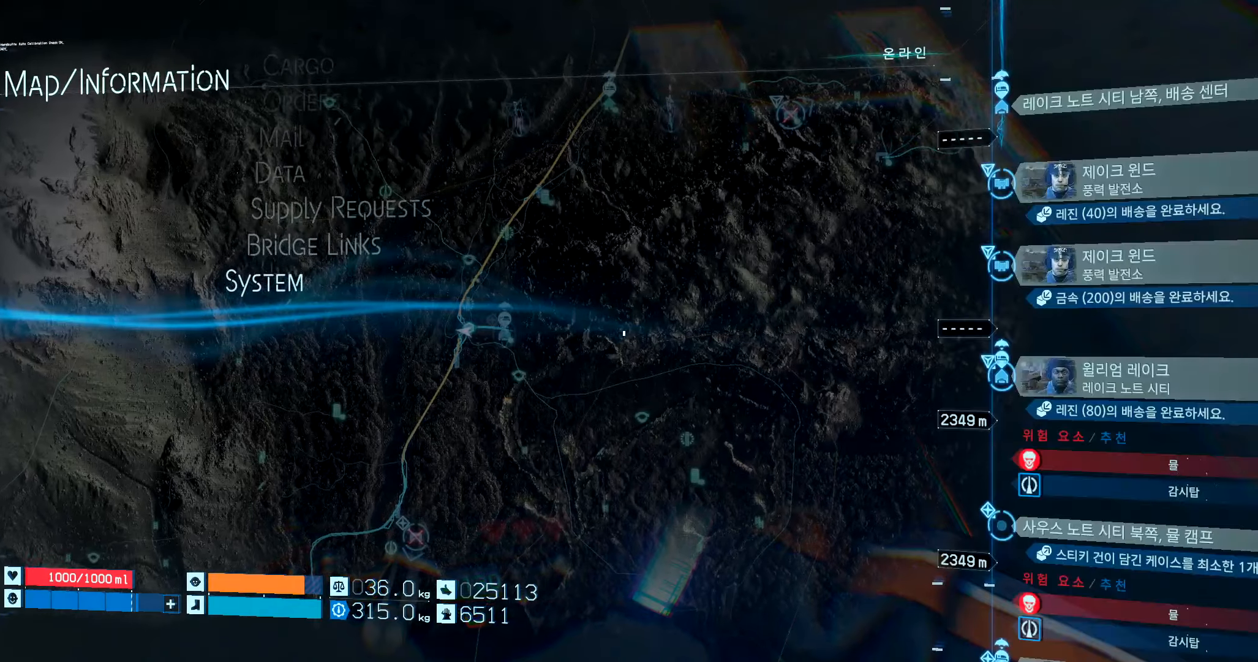
{"buttons": [], "left_stick": "center", "events": [[183, "B", "down"], [283, "B", "up"]]}
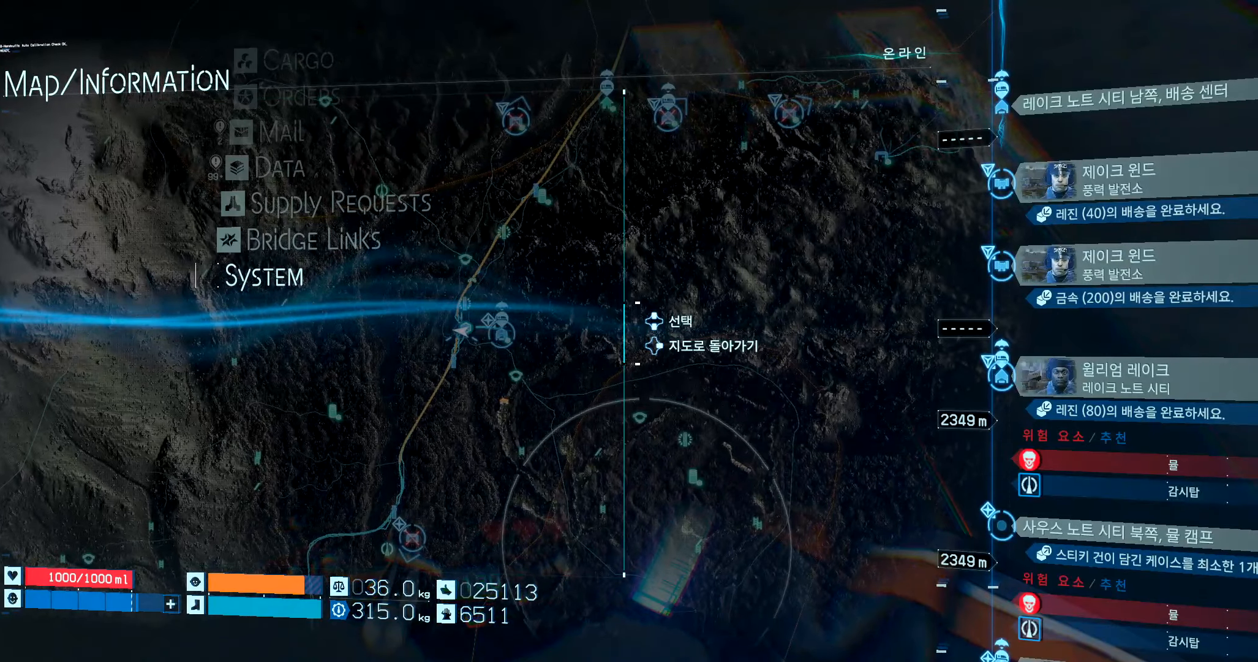
{"buttons": ["B"], "left_stick": "center", "events": [[100, "B", "down"], [217, "B", "up"], [467, "B", "down"]]}
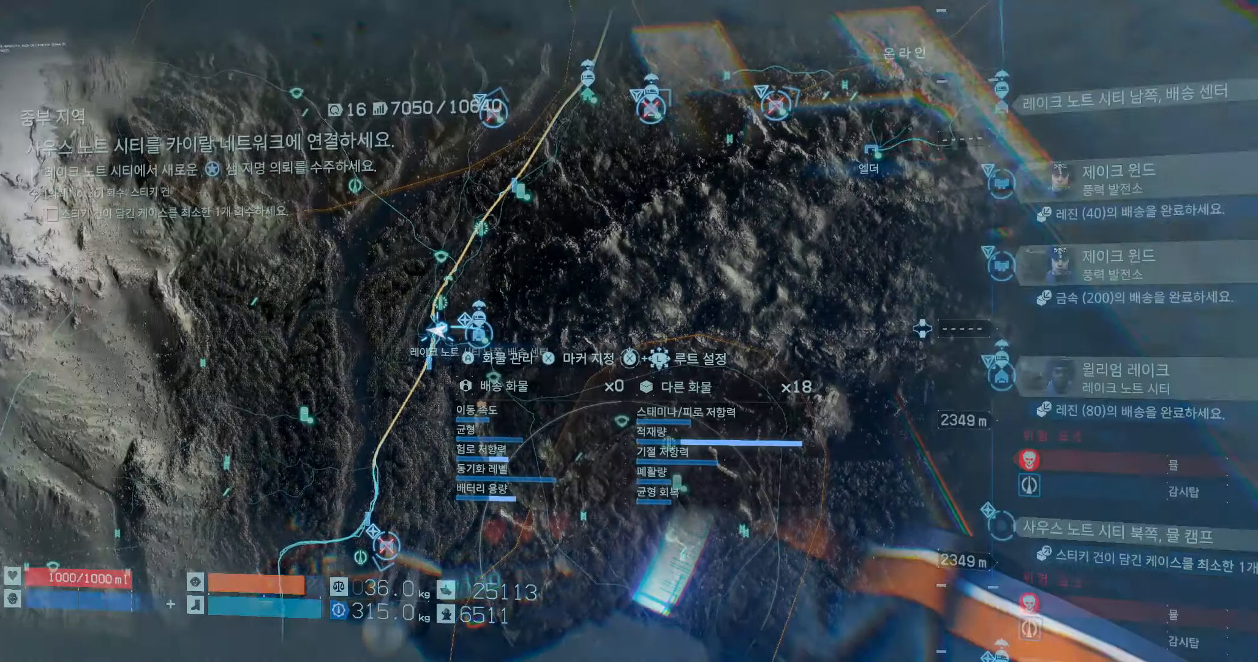
{"buttons": [], "left_stick": "center", "events": [[83, "B", "up"]]}
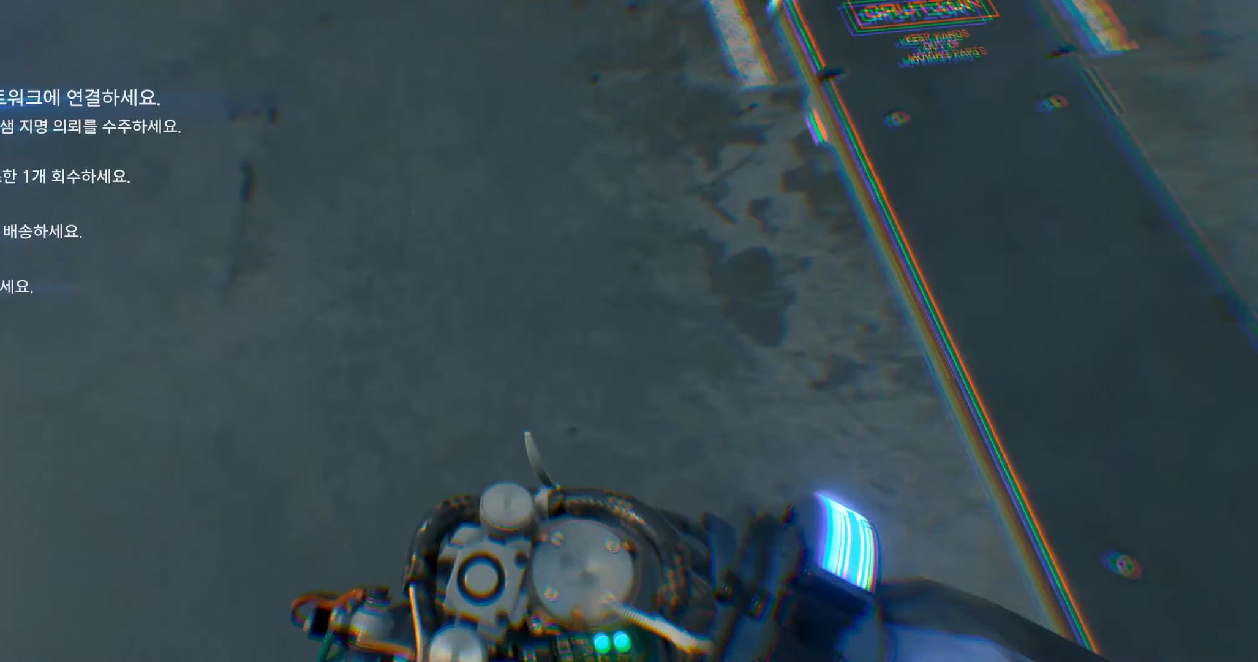
{"buttons": [], "left_stick": "center", "events": []}
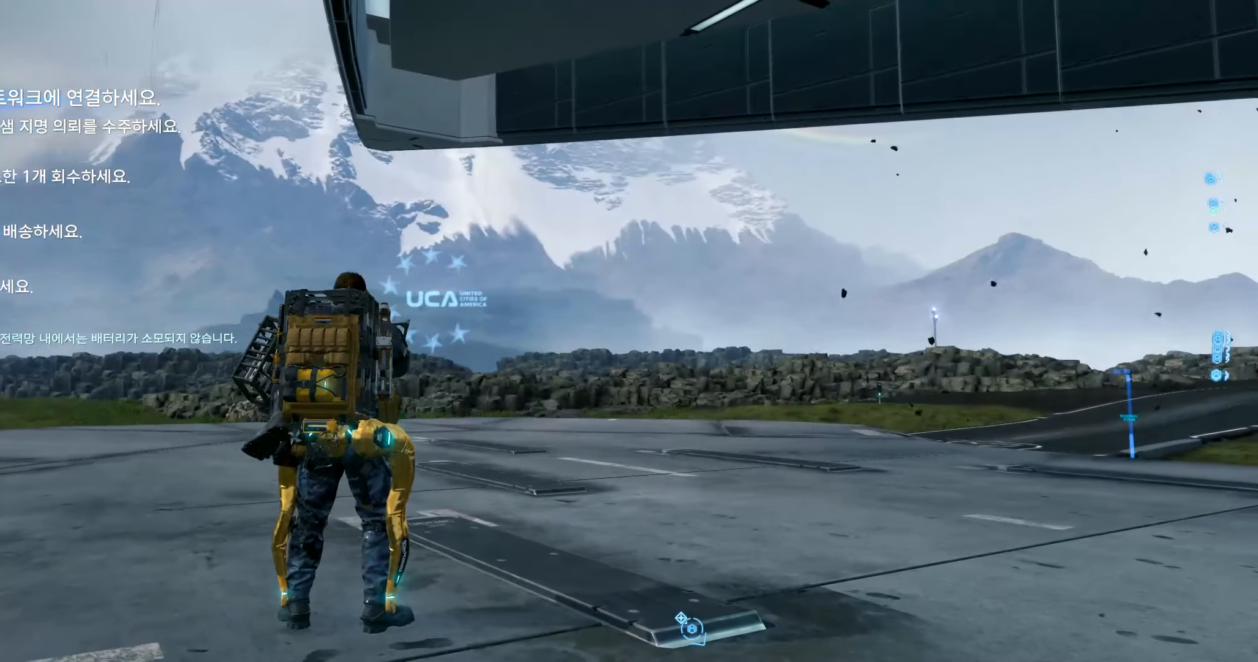
{"buttons": [], "left_stick": "center", "events": [[83, "L1", "down"], [233, "L1", "up"]]}
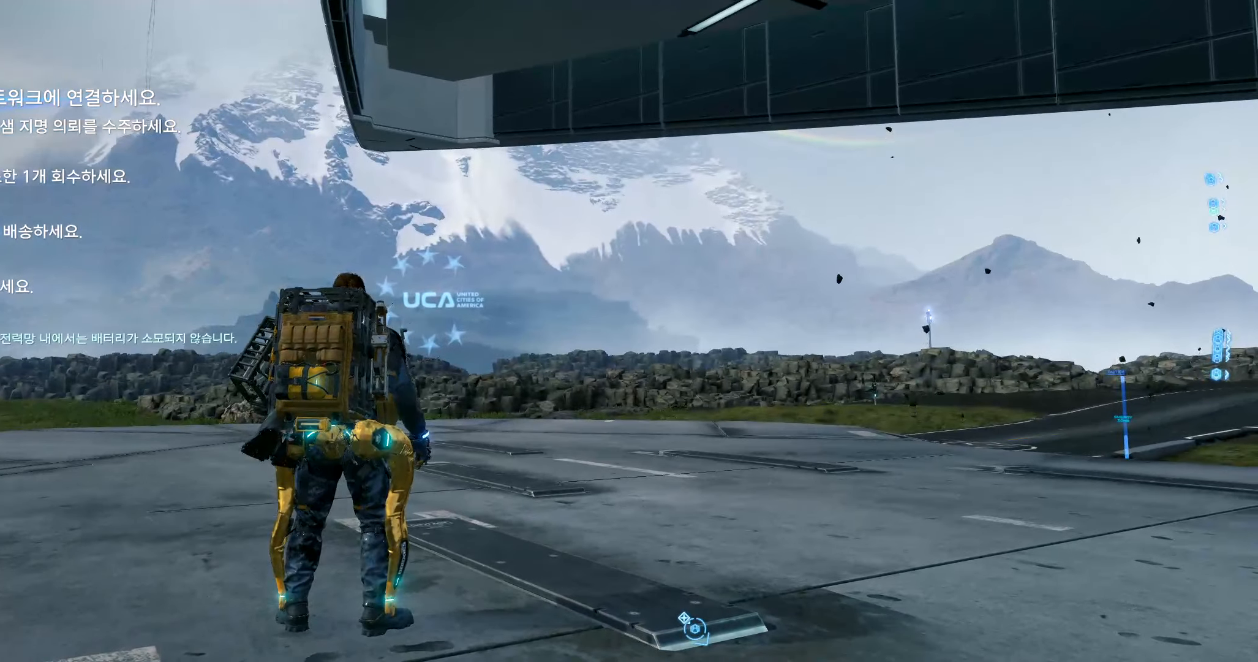
{"buttons": [], "left_stick": "center", "events": []}
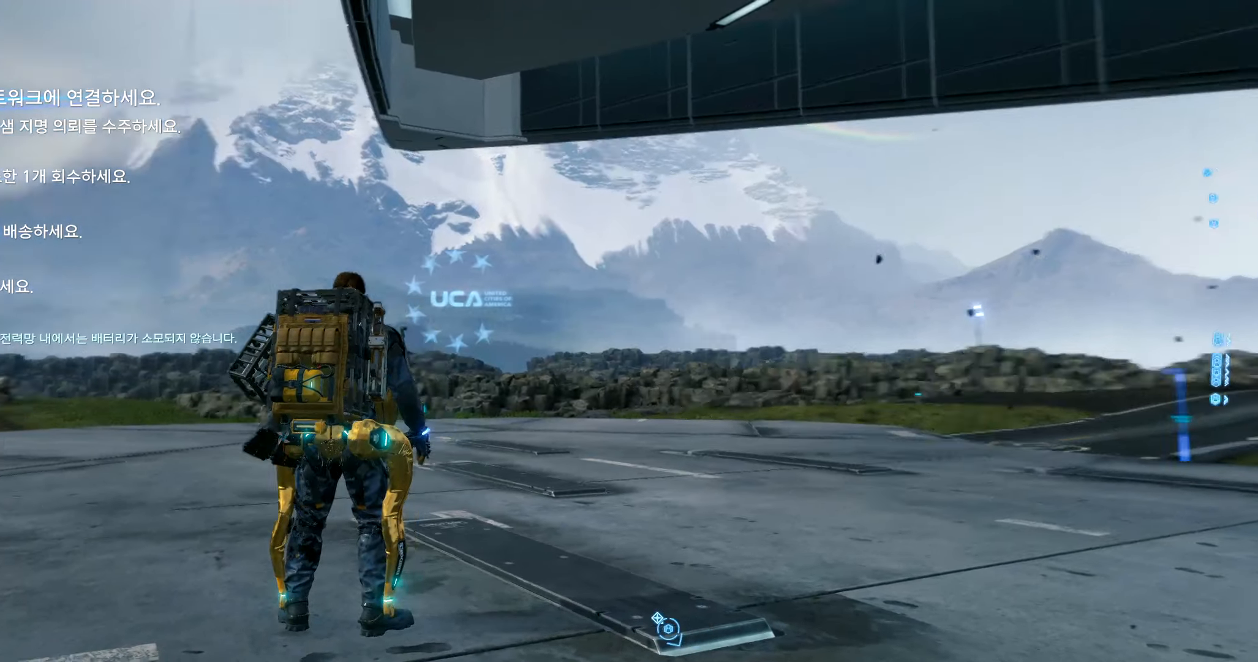
{"buttons": [], "left_stick": "up-right", "events": [[217, "left_stick", "up-right"], [233, "R2", "down"], [483, "R2", "up"]]}
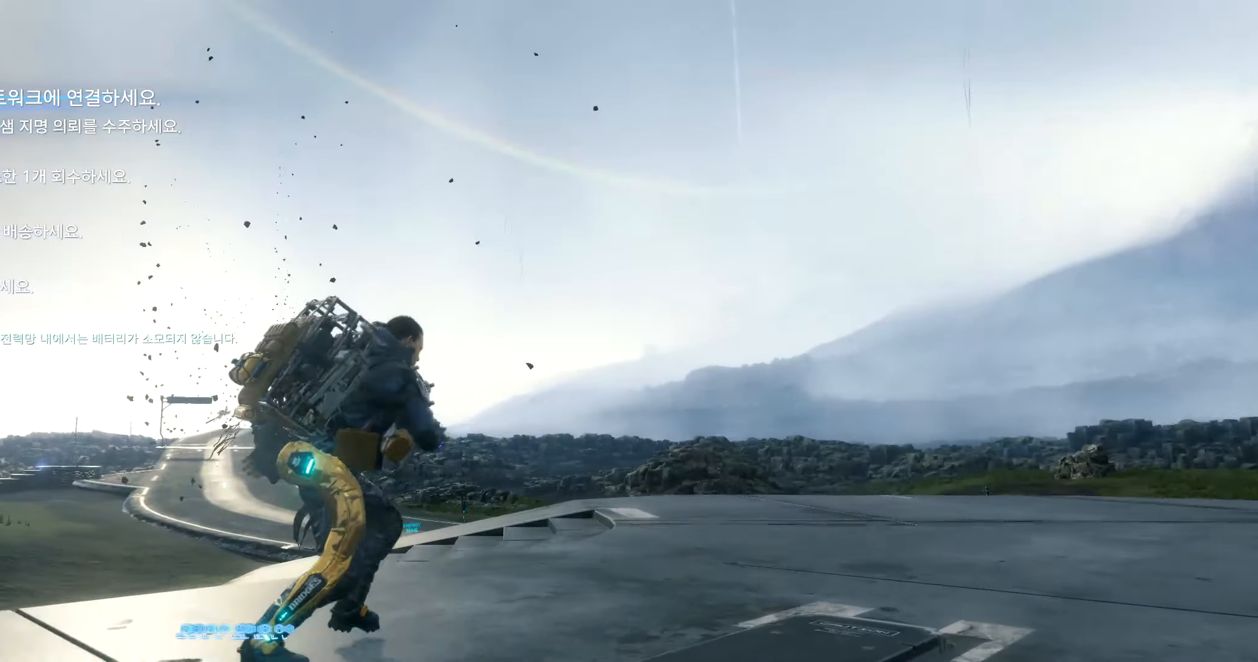
{"buttons": [], "left_stick": "center", "events": [[100, "left_stick", "center"]]}
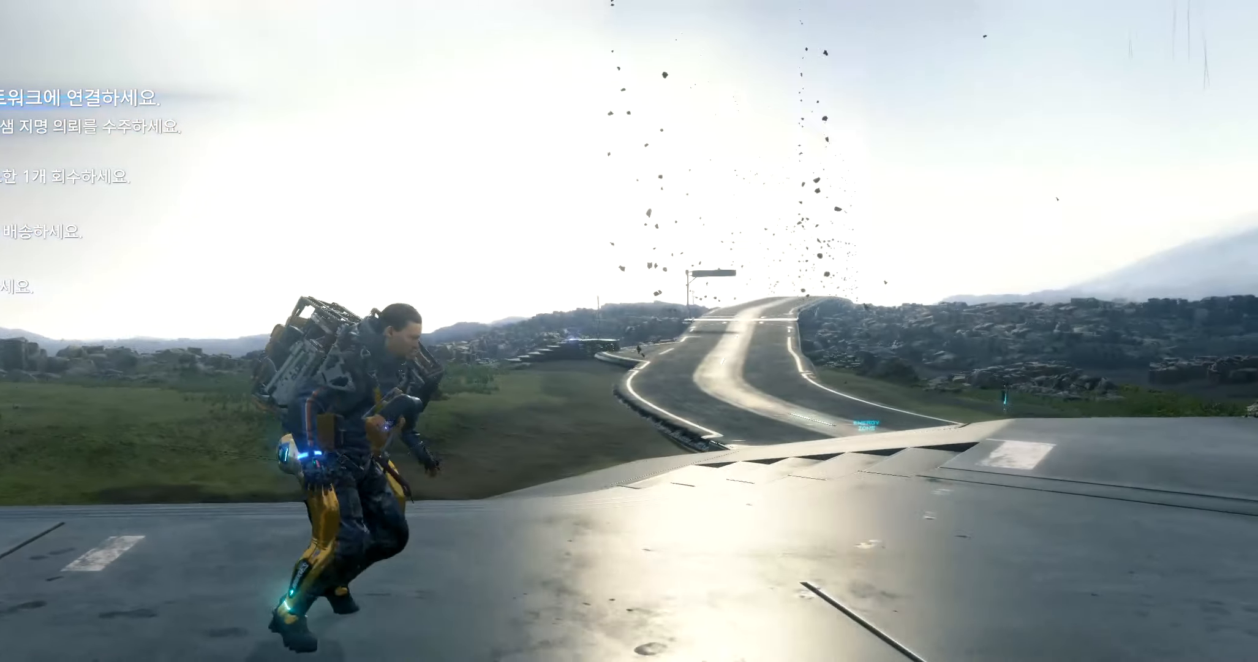
{"buttons": [], "left_stick": "center", "events": []}
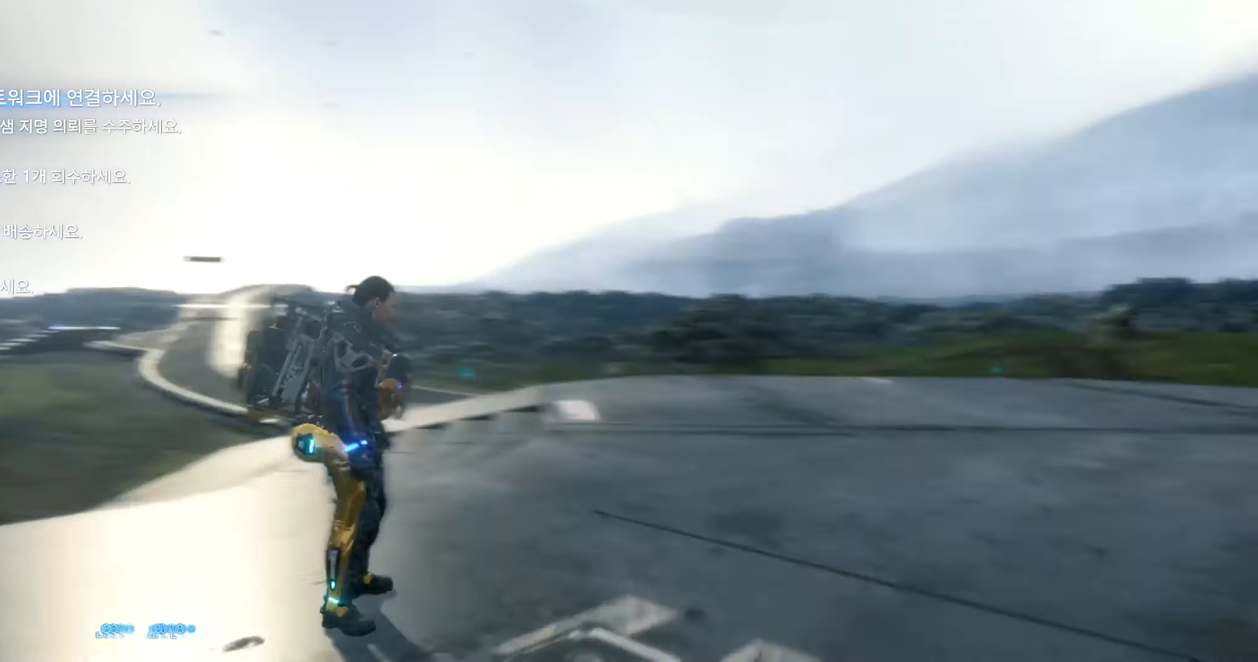
{"buttons": [], "left_stick": "center", "events": []}
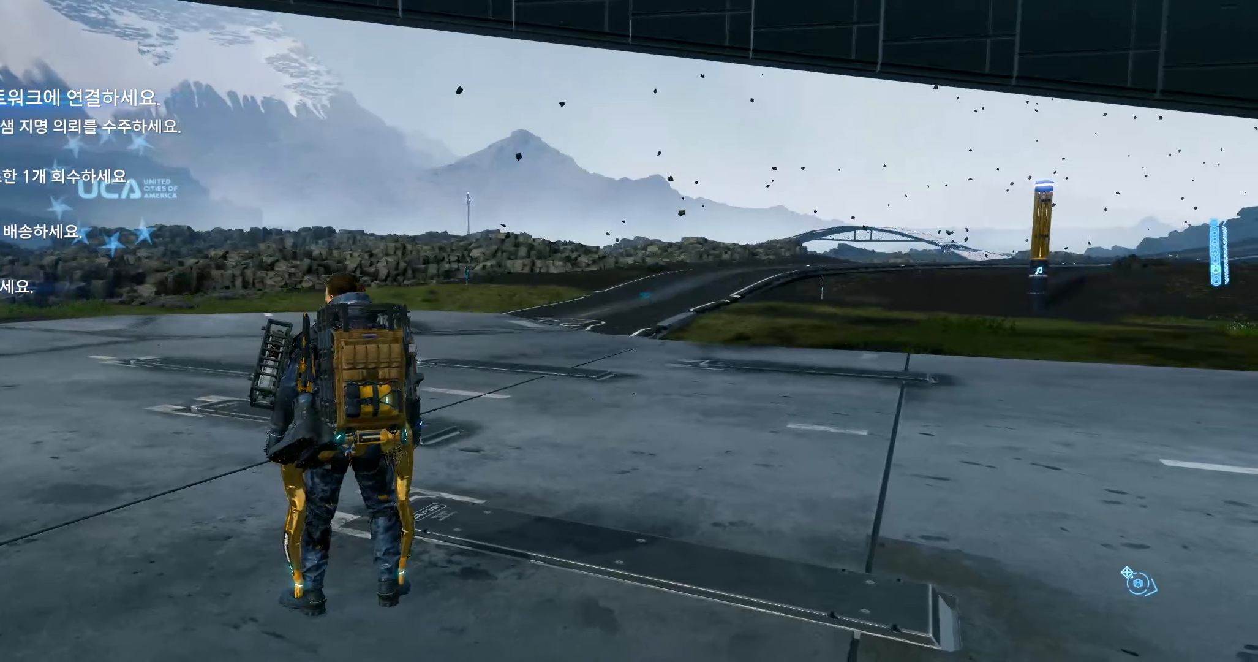
{"buttons": ["DPAD_RIGHT"], "left_stick": "center", "events": [[167, "DPAD_RIGHT", "down"]]}
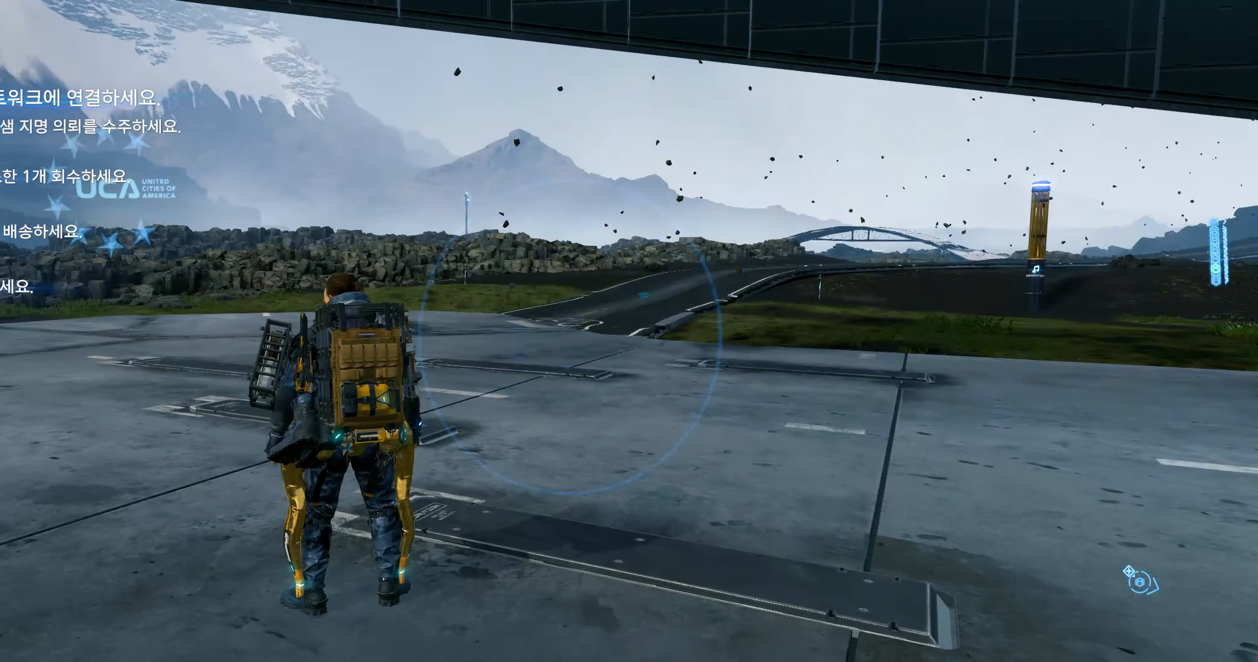
{"buttons": ["DPAD_RIGHT"], "left_stick": "center", "events": []}
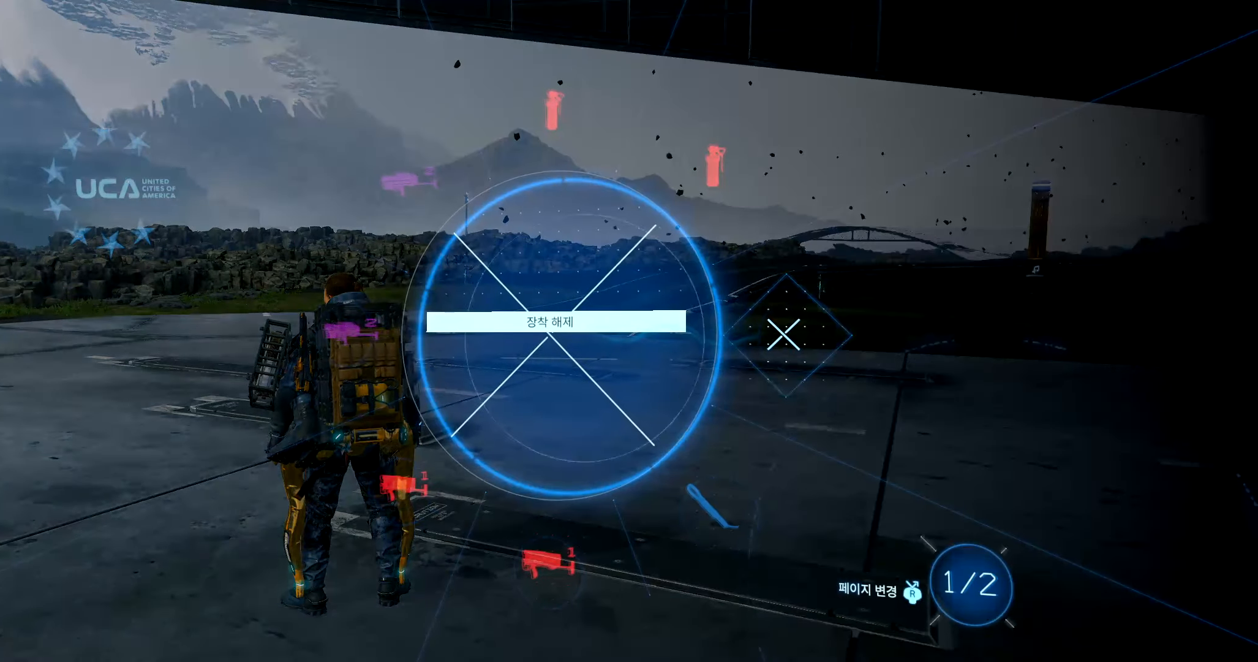
{"buttons": ["DPAD_RIGHT"], "left_stick": "center", "events": []}
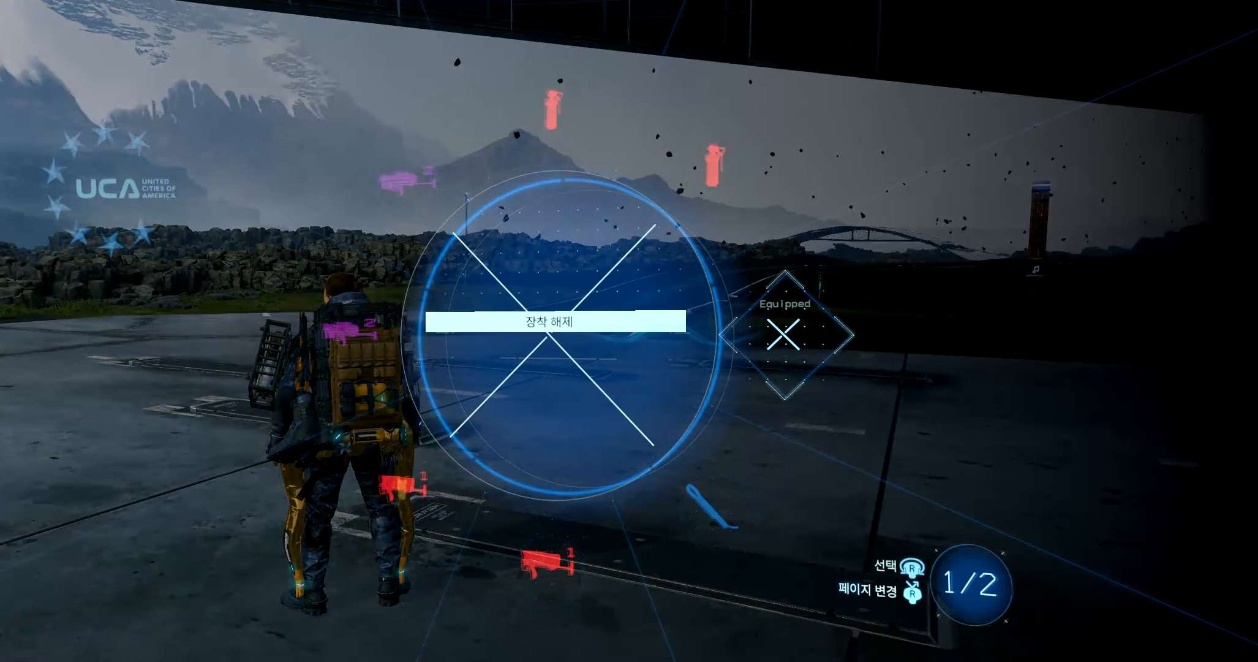
{"buttons": ["DPAD_RIGHT"], "left_stick": "center", "events": []}
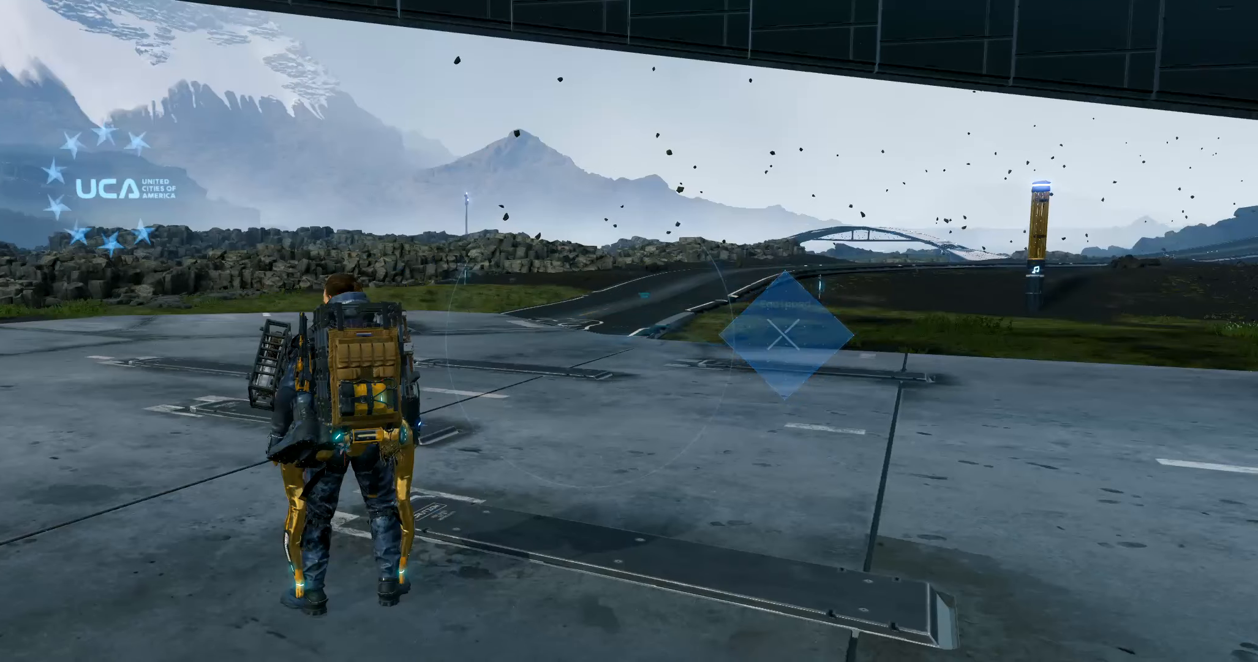
{"buttons": [], "left_stick": "up-left", "events": [[84, "DPAD_RIGHT", "up"], [500, "left_stick", "up-left"]]}
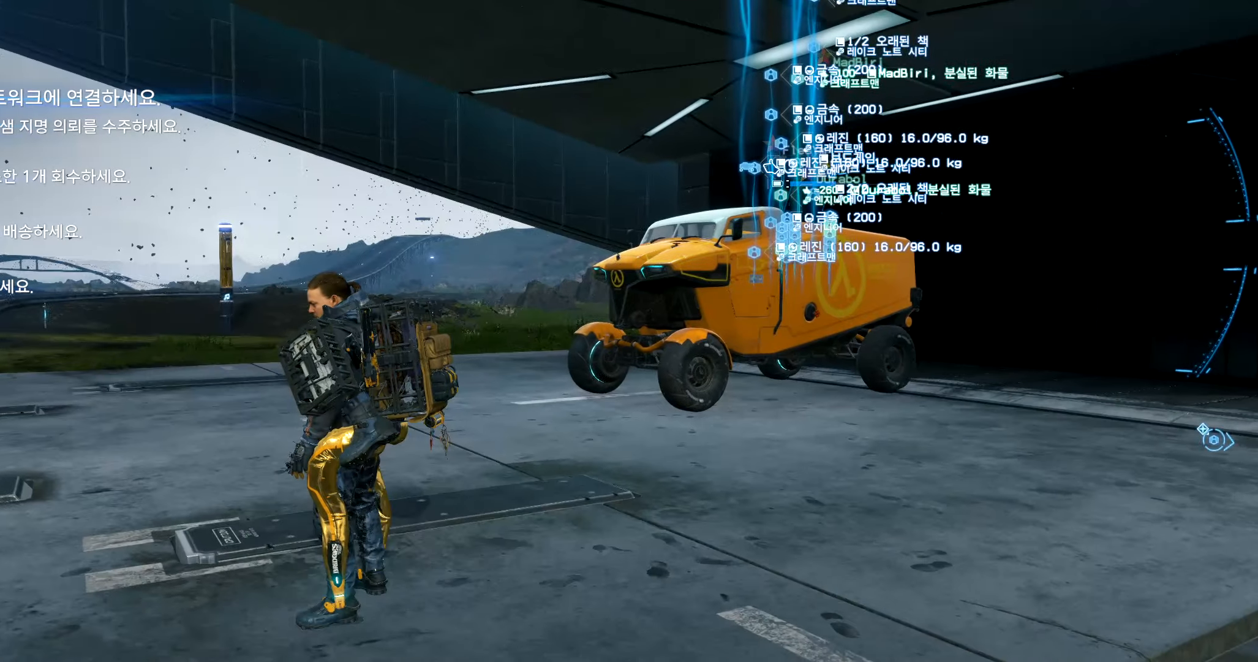
{"buttons": [], "left_stick": "up", "events": [[217, "left_stick", "up"]]}
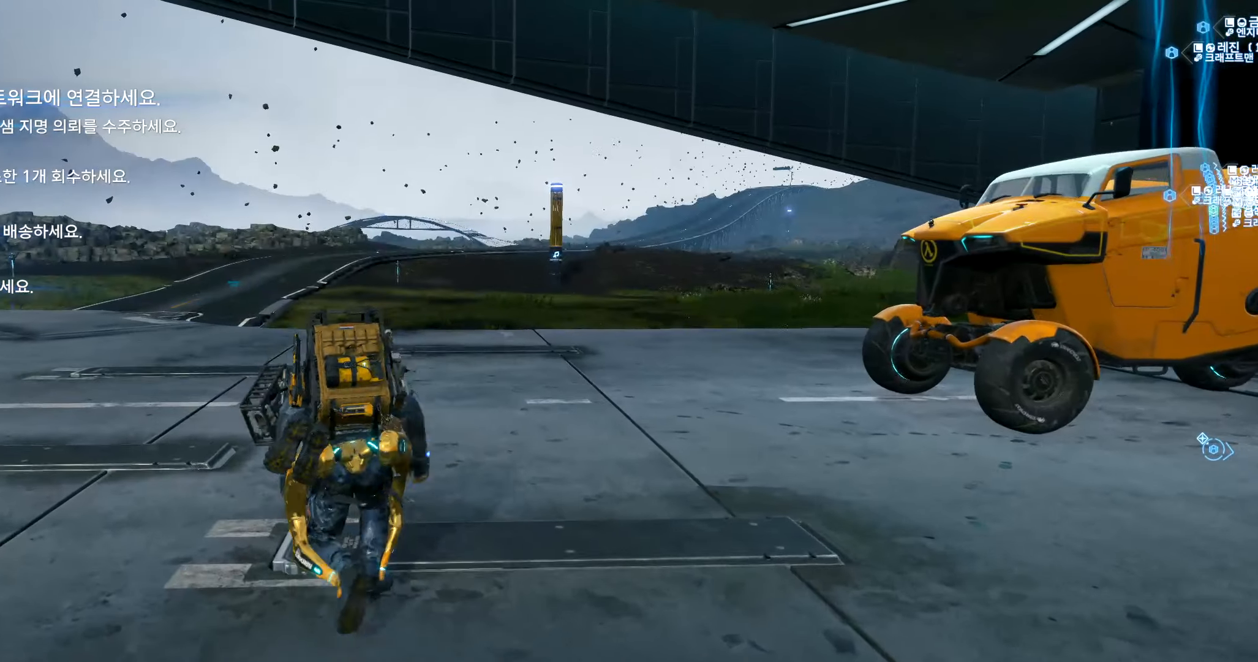
{"buttons": [], "left_stick": "center", "events": [[134, "left_stick", "center"]]}
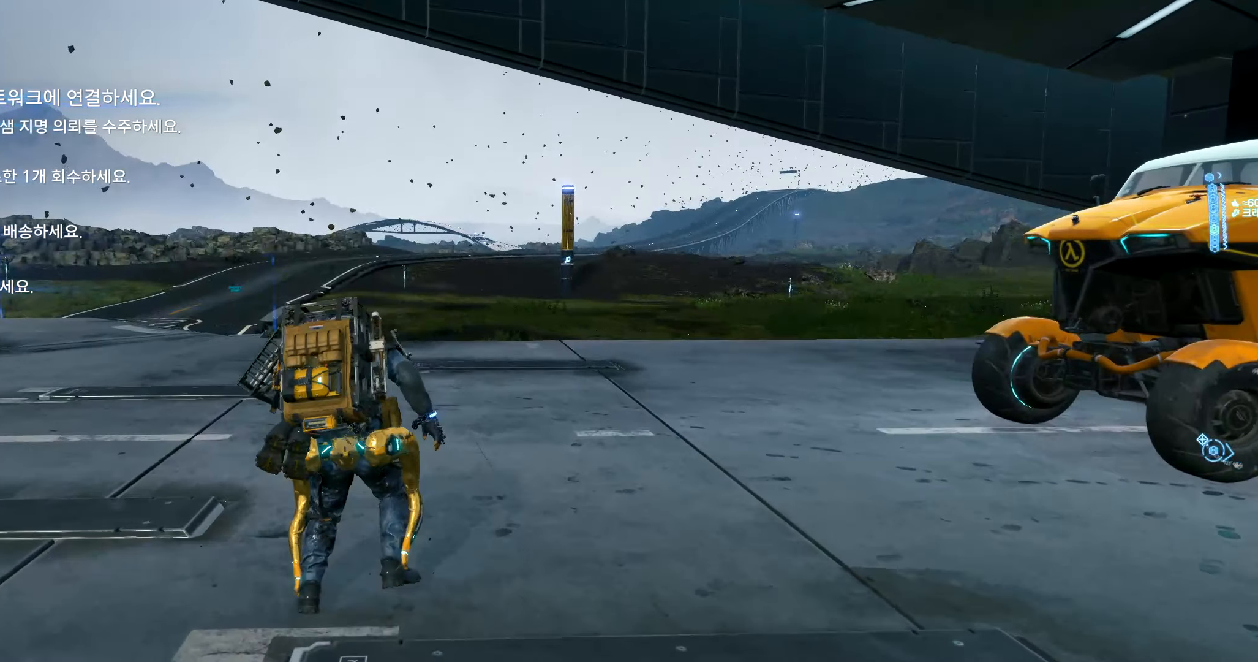
{"buttons": [], "left_stick": "center", "events": []}
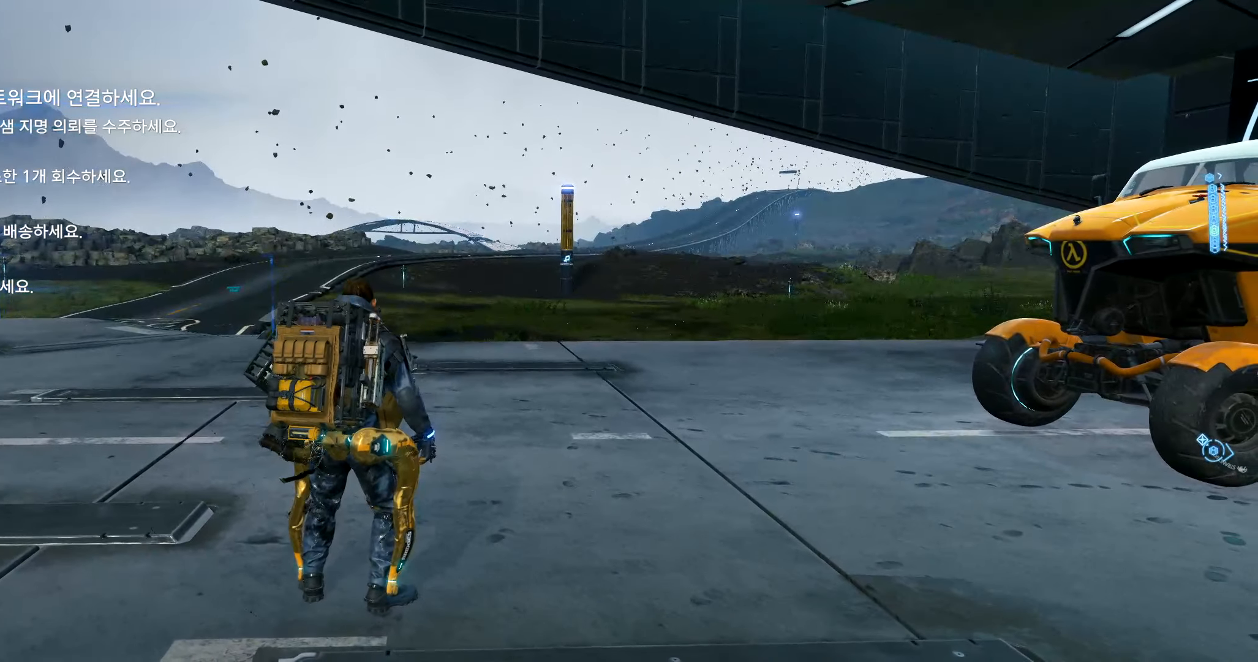
{"buttons": ["DPAD_RIGHT"], "left_stick": "center", "events": [[167, "DPAD_RIGHT", "down"]]}
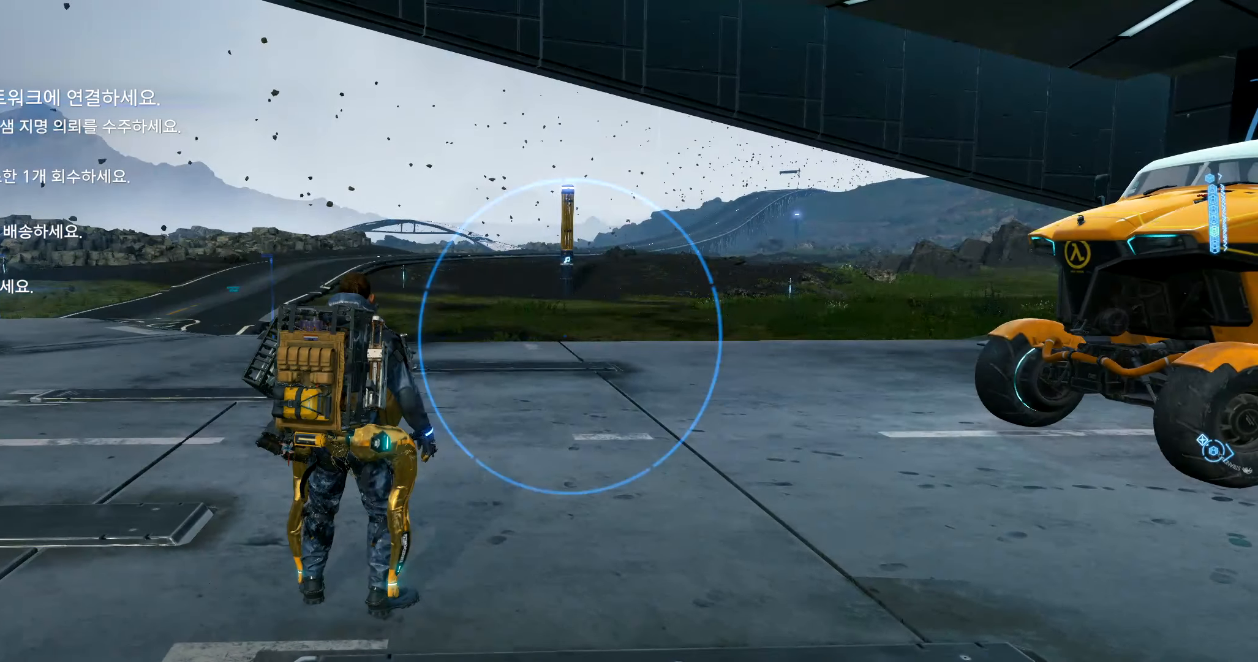
{"buttons": ["DPAD_RIGHT"], "left_stick": "center", "events": []}
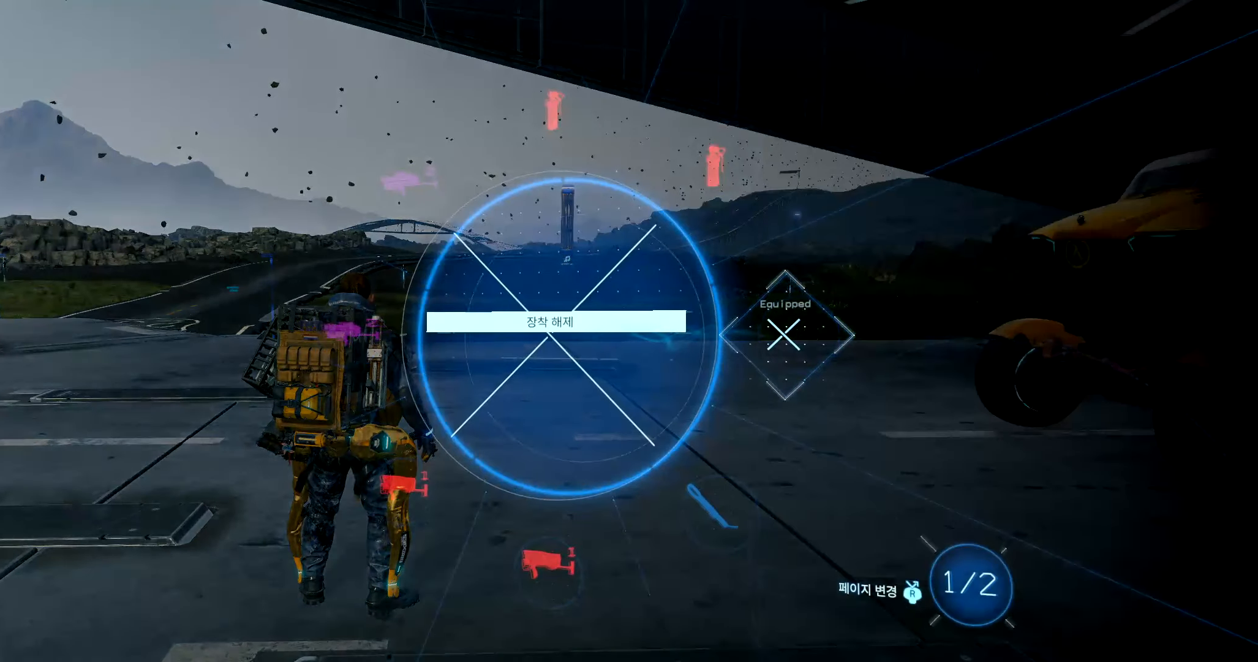
{"buttons": ["DPAD_RIGHT"], "left_stick": "center", "events": []}
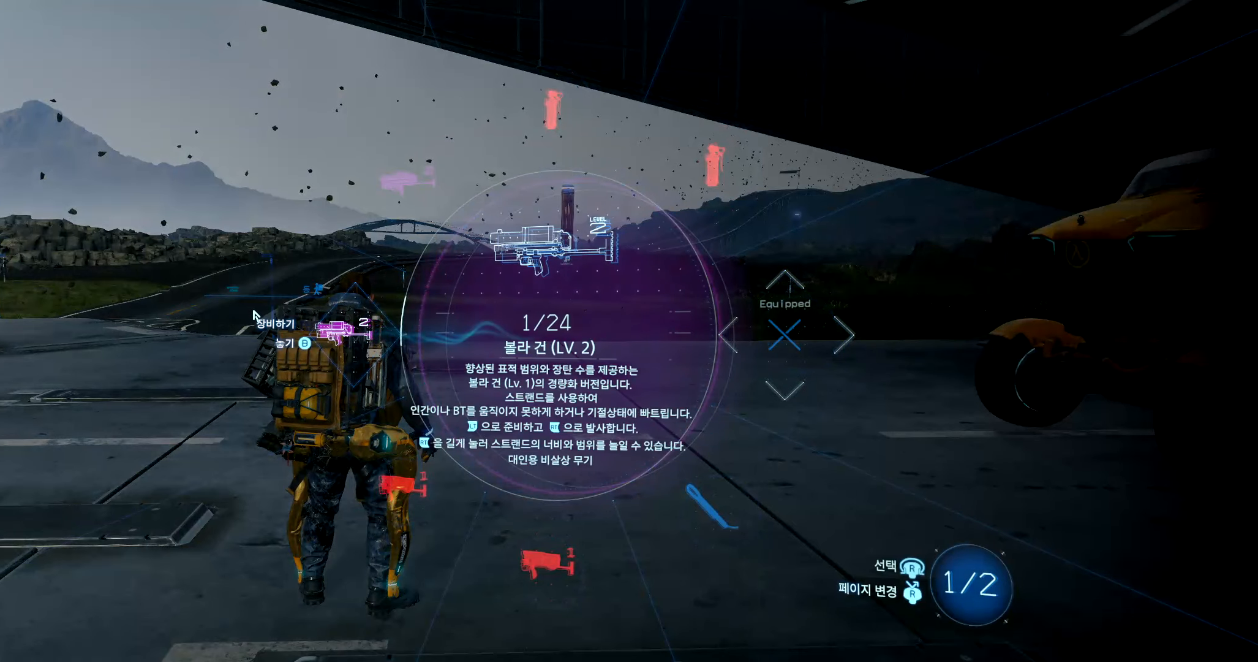
{"buttons": ["DPAD_RIGHT"], "left_stick": "center", "events": []}
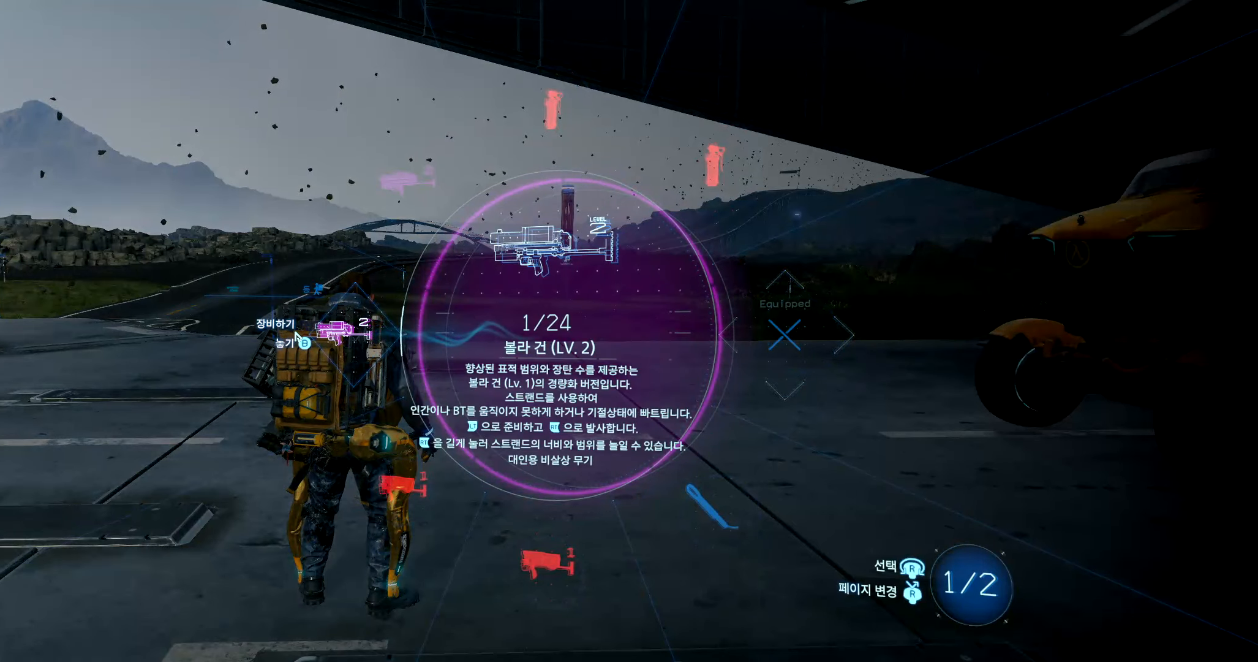
{"buttons": ["DPAD_RIGHT"], "left_stick": "center", "events": []}
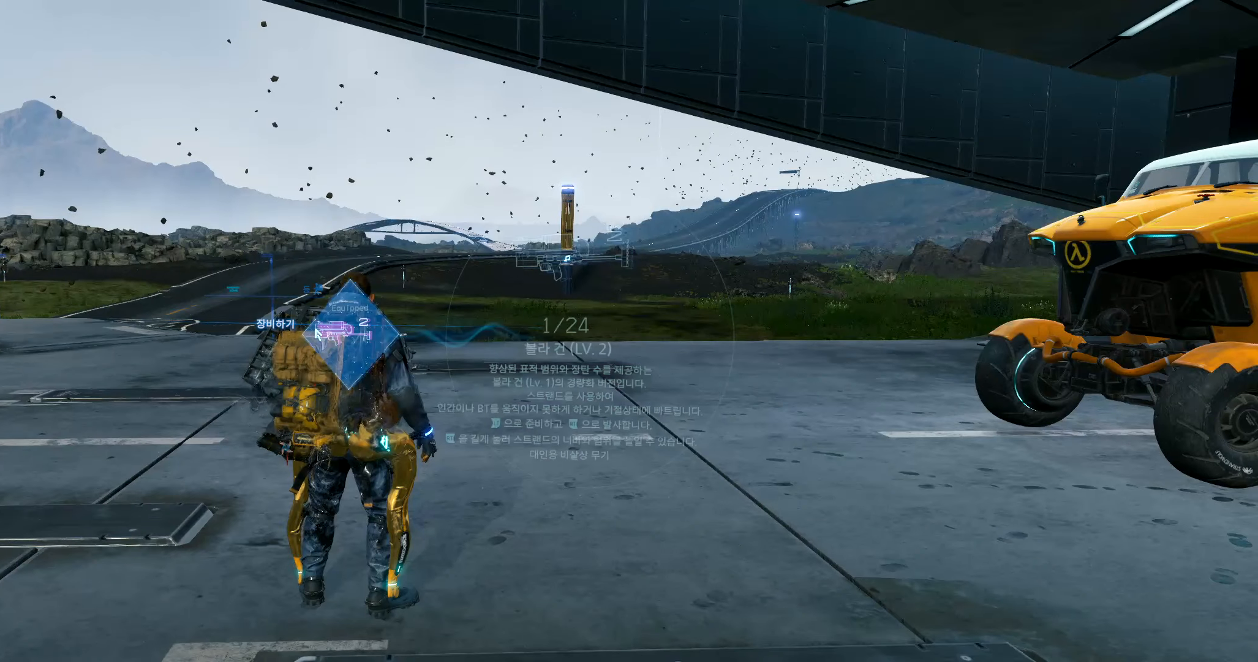
{"buttons": [], "left_stick": "center", "events": [[200, "DPAD_RIGHT", "up"]]}
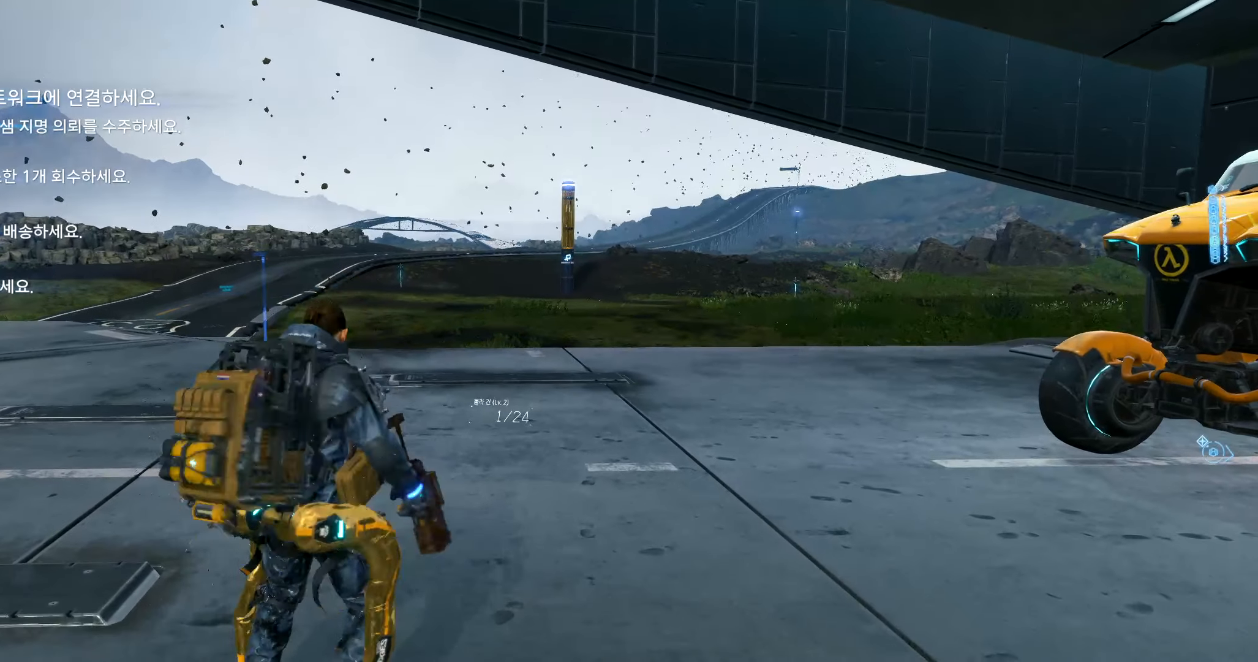
{"buttons": [], "left_stick": "center", "events": []}